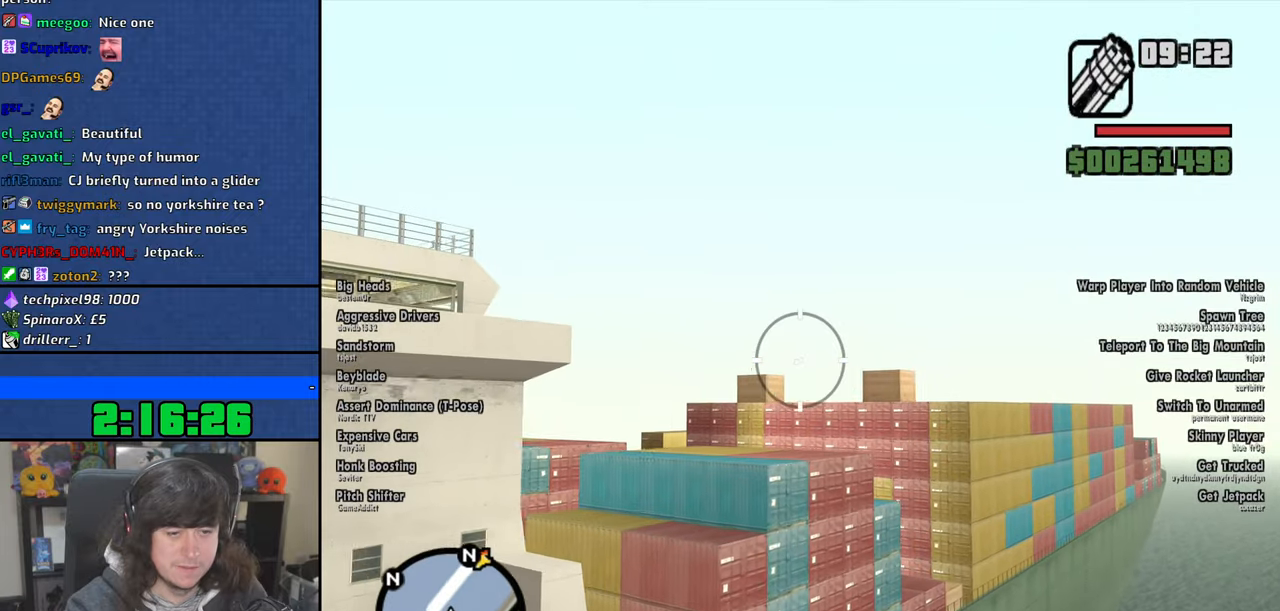
Gameplay with keyboard and mouse; each line is a JSON object with the keys and mouse buttons held at the frame after it. "events" lists presses ("down") and releases ("up") of "1", "2", "3", "4", "5", "6", "8", "a", "alt", "b", "c", "ctrl", "d", "down", "e", "escape", "f", "f1", "f2", "f3", "g", "h", "left", "n", "num2", "q", "r", "right", "s", "shift", "space", "t", "tab", "up", "v", "w", "x", "y", "z", "mouse_left", "mouse_wheel" and "mouse_right" between this image and that frame as [ms after this image, input, new state], when the widget could be followed in between. "mouse_left", "mouse_wheel", "mouse_right" = the "left", "wheel", "right" buttons of the "mouse" list. No other keys are recorded. "wheel" means that the mouse wheel is clicked or scrolled. Mouse movement is not recorded.
{"keys": [], "mouse": ["left"], "events": []}
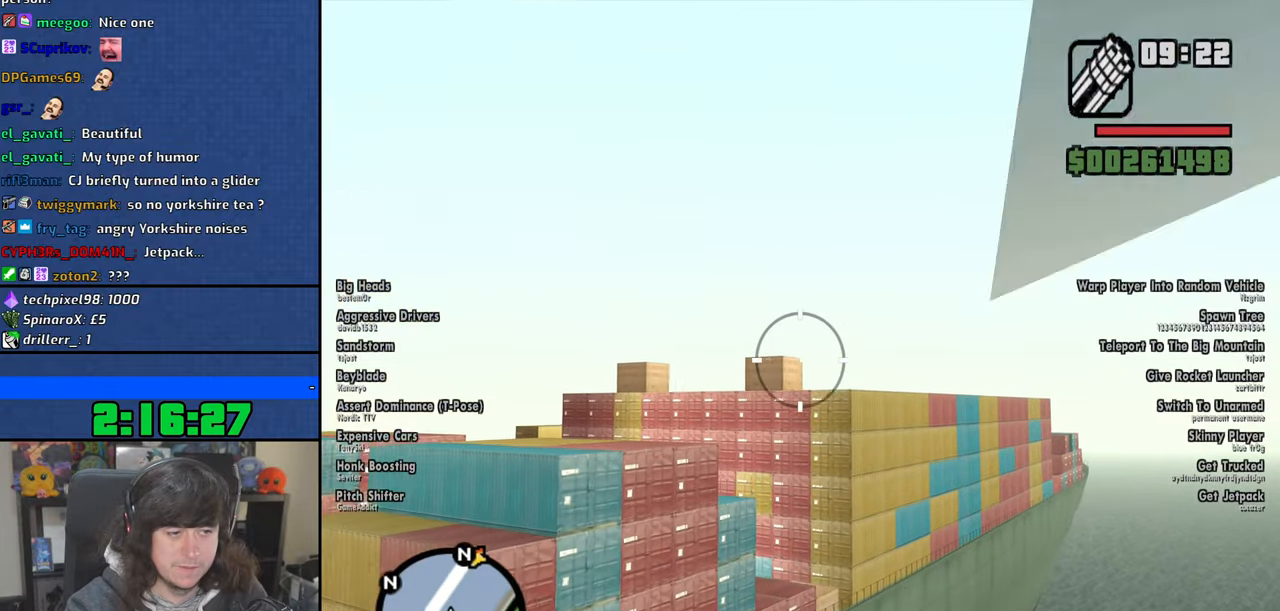
{"keys": [], "mouse": ["left"], "events": []}
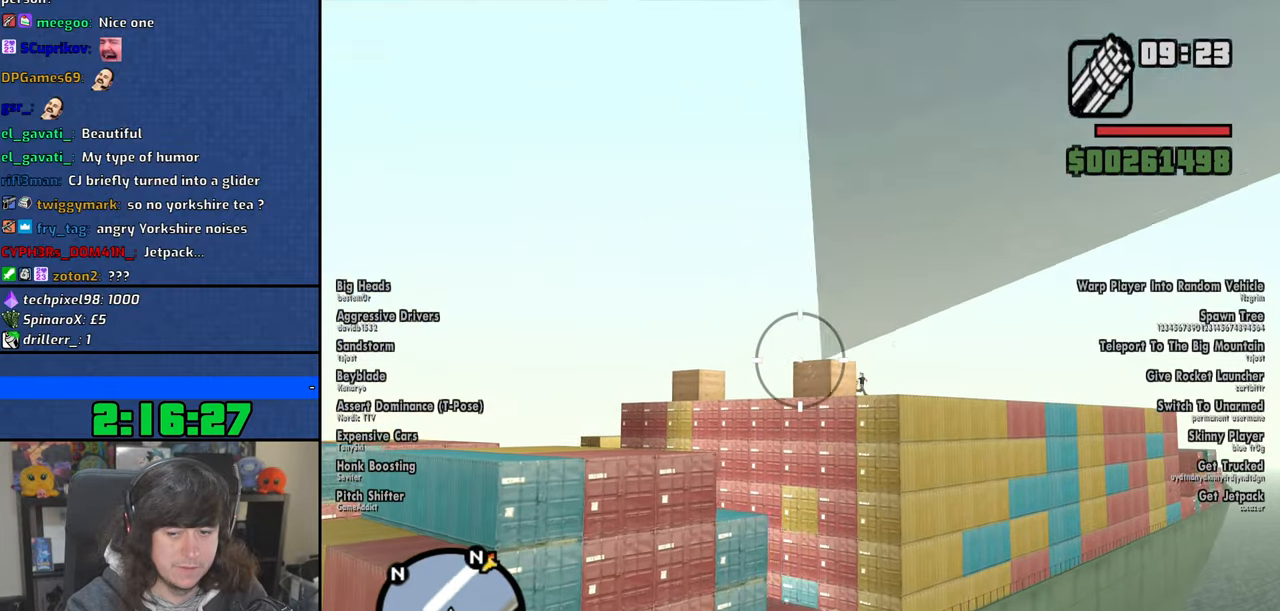
{"keys": [], "mouse": ["left"], "events": []}
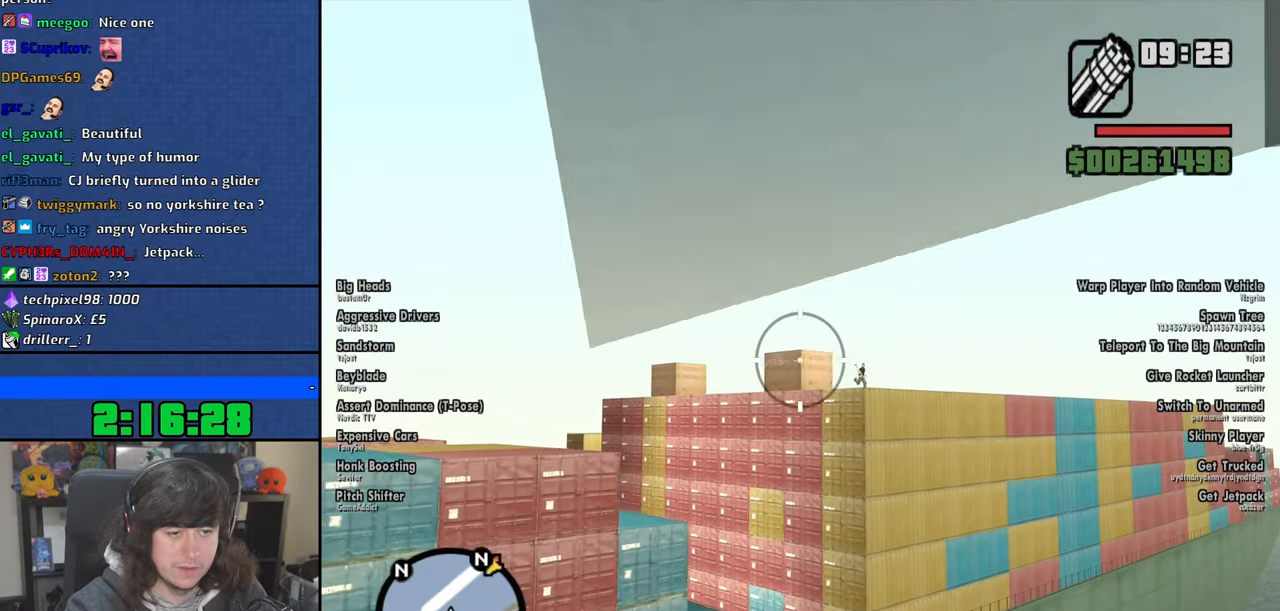
{"keys": [], "mouse": ["left"], "events": []}
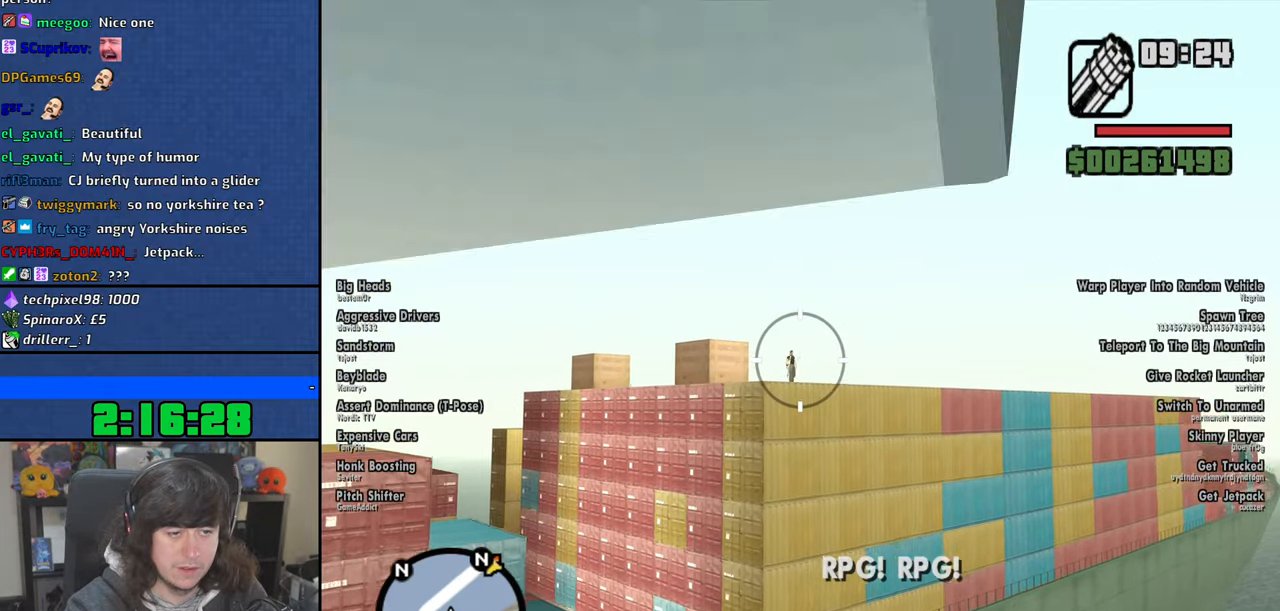
{"keys": [], "mouse": ["left"], "events": []}
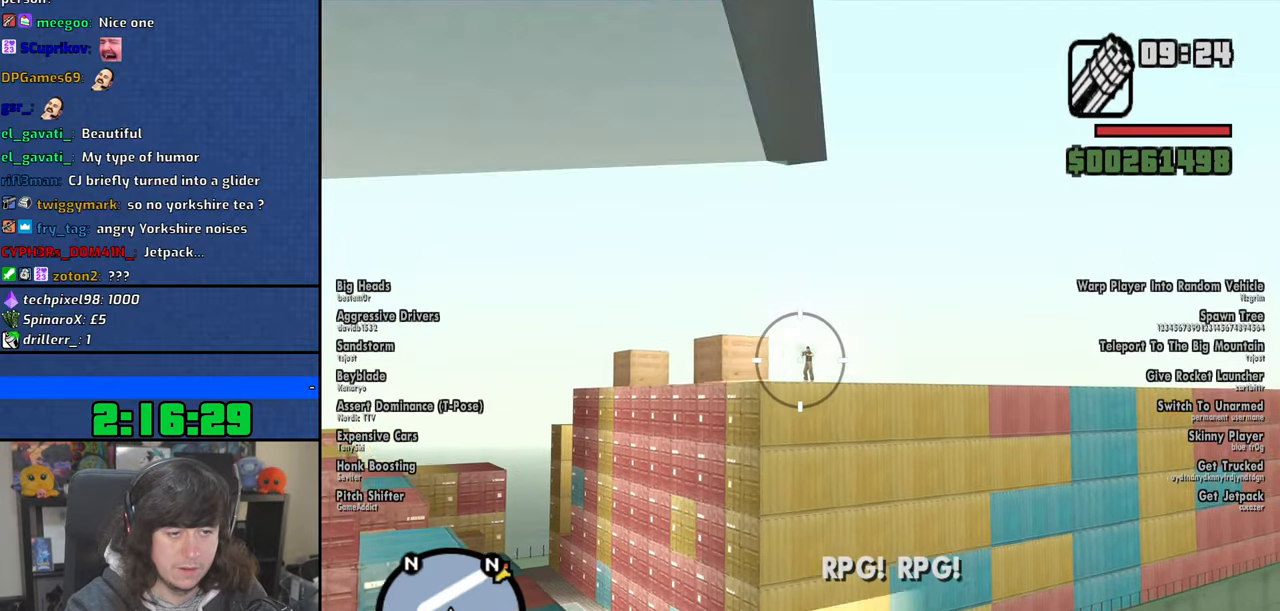
{"keys": [], "mouse": ["left"], "events": []}
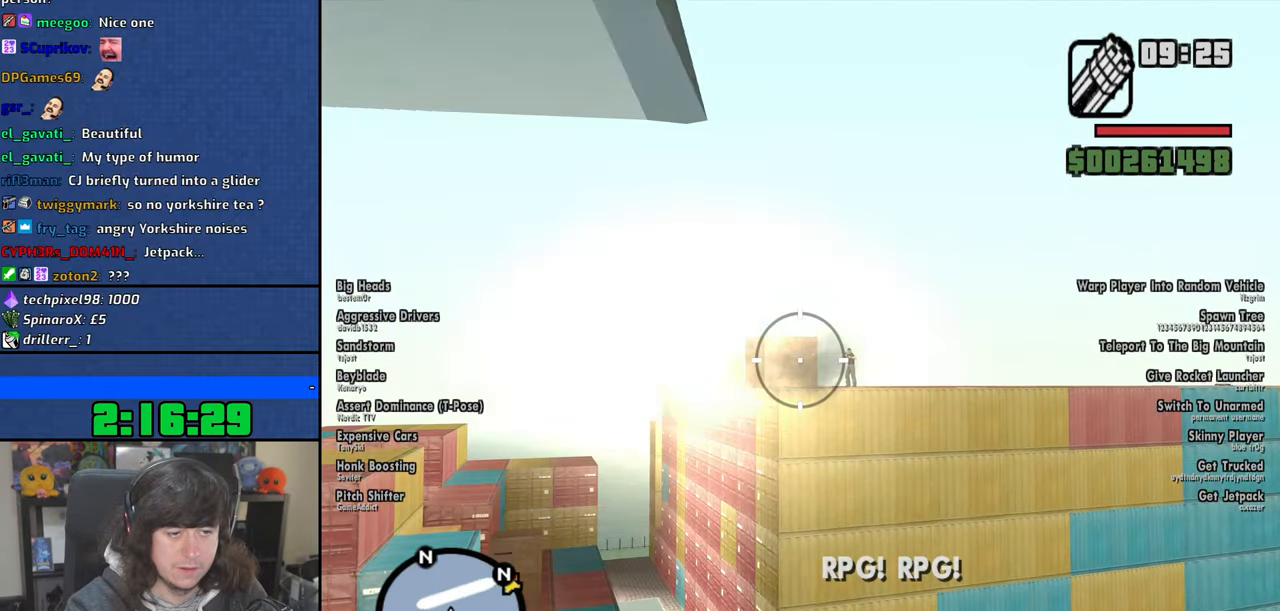
{"keys": [], "mouse": ["left"], "events": []}
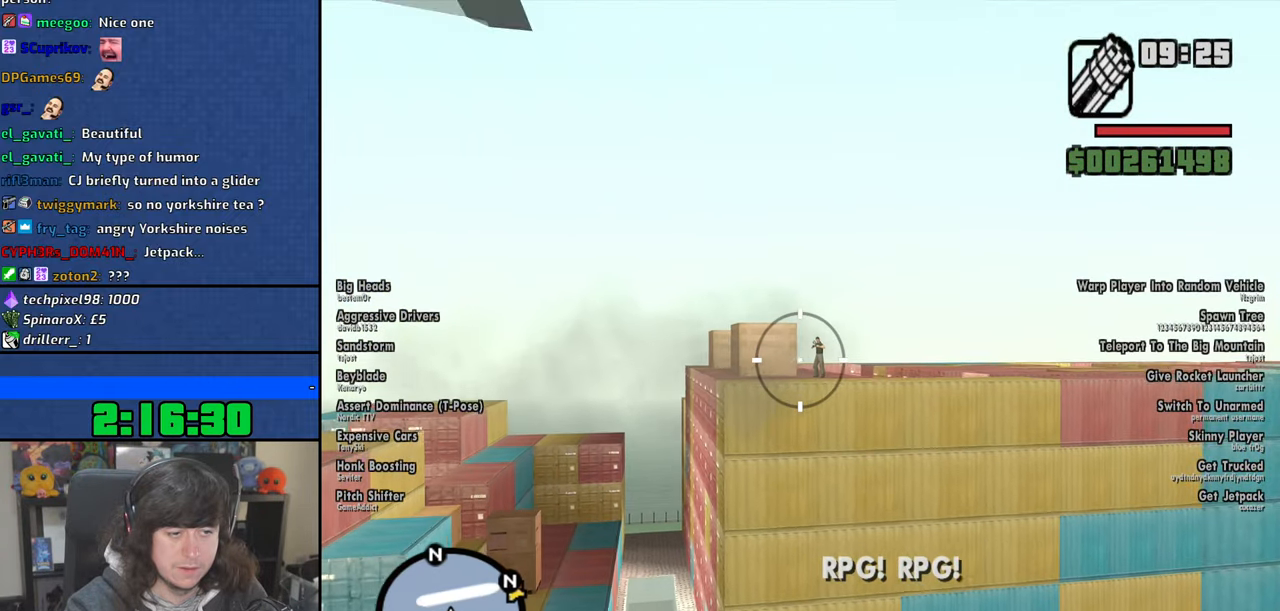
{"keys": [], "mouse": ["left"], "events": []}
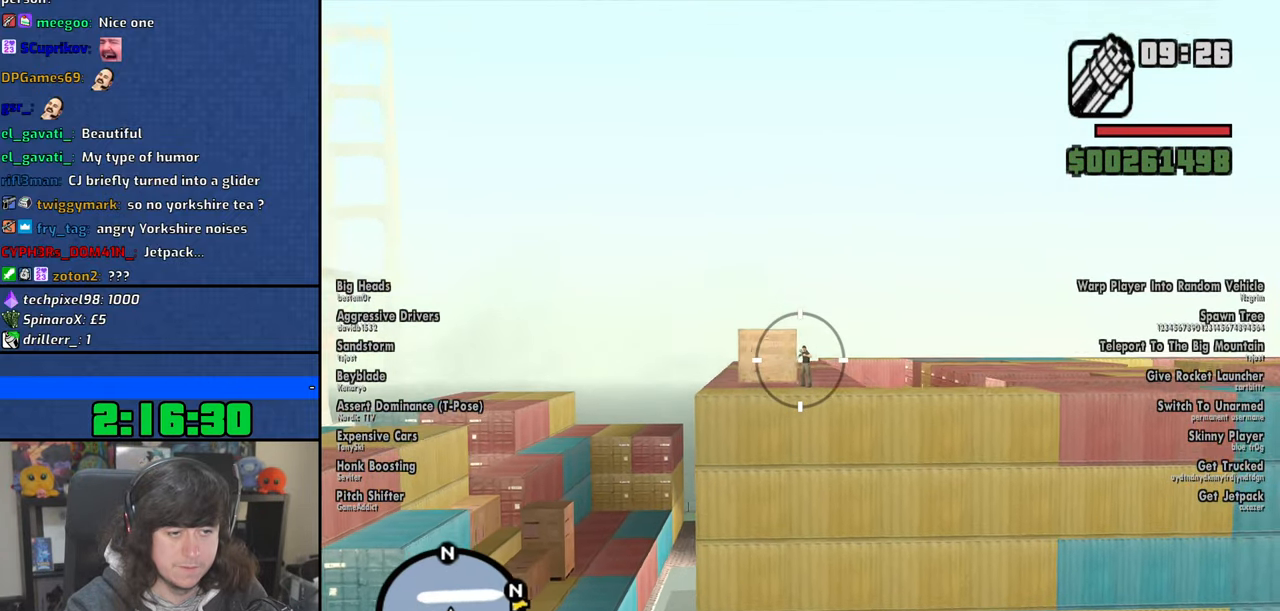
{"keys": [], "mouse": ["left"], "events": []}
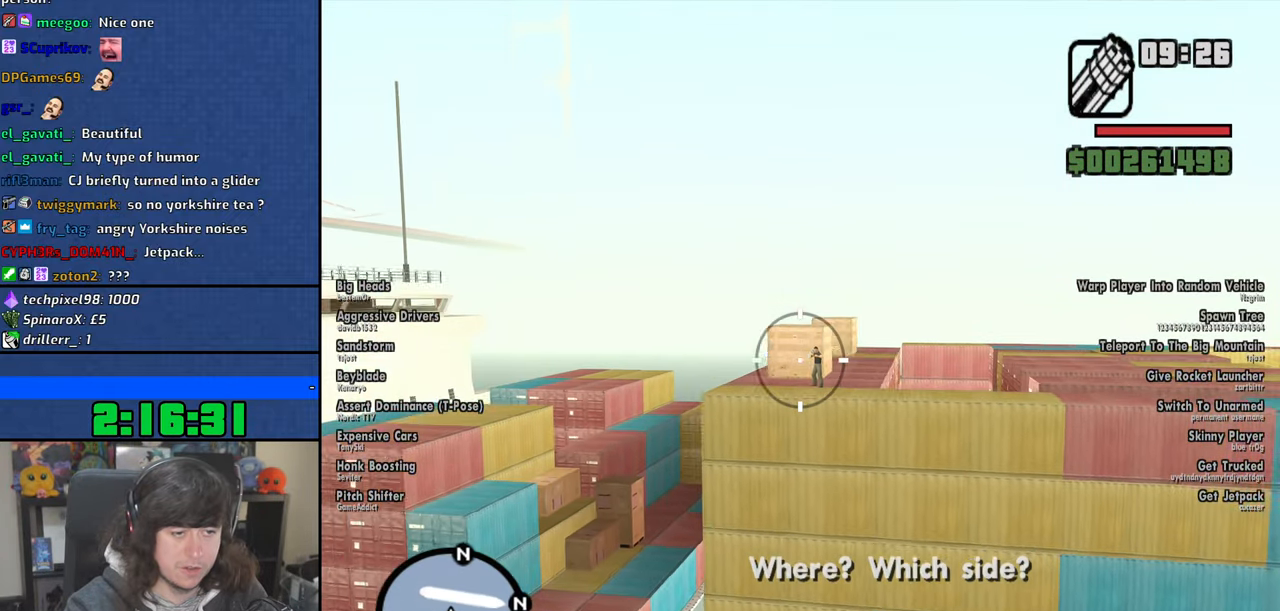
{"keys": [], "mouse": ["left"], "events": []}
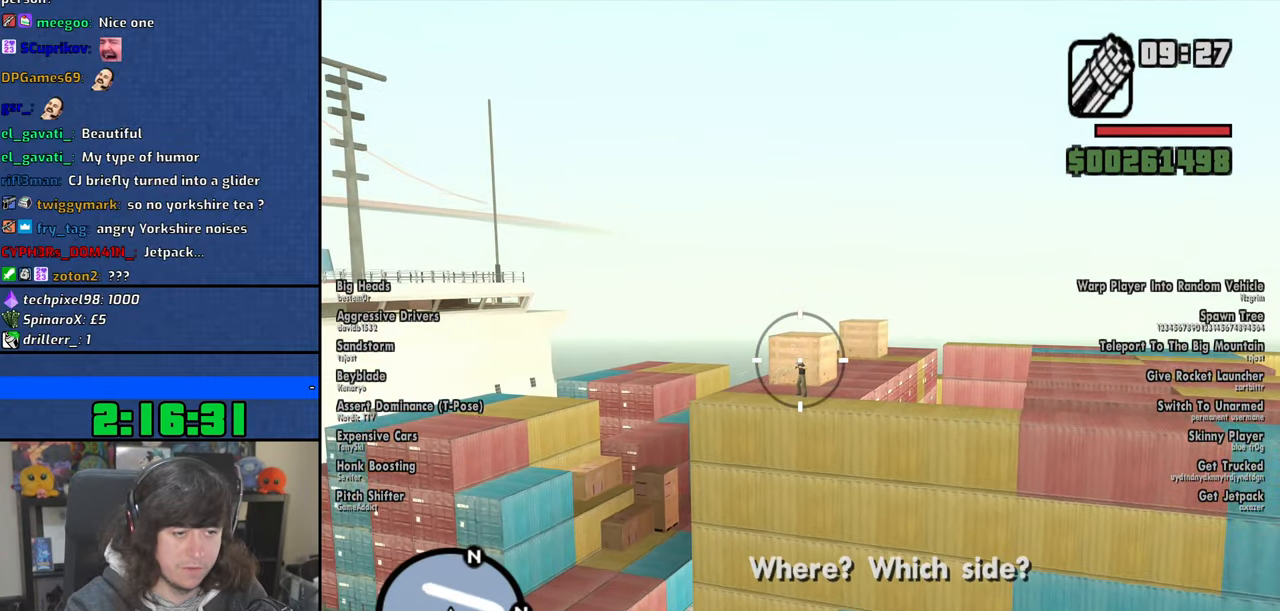
{"keys": [], "mouse": ["left"], "events": []}
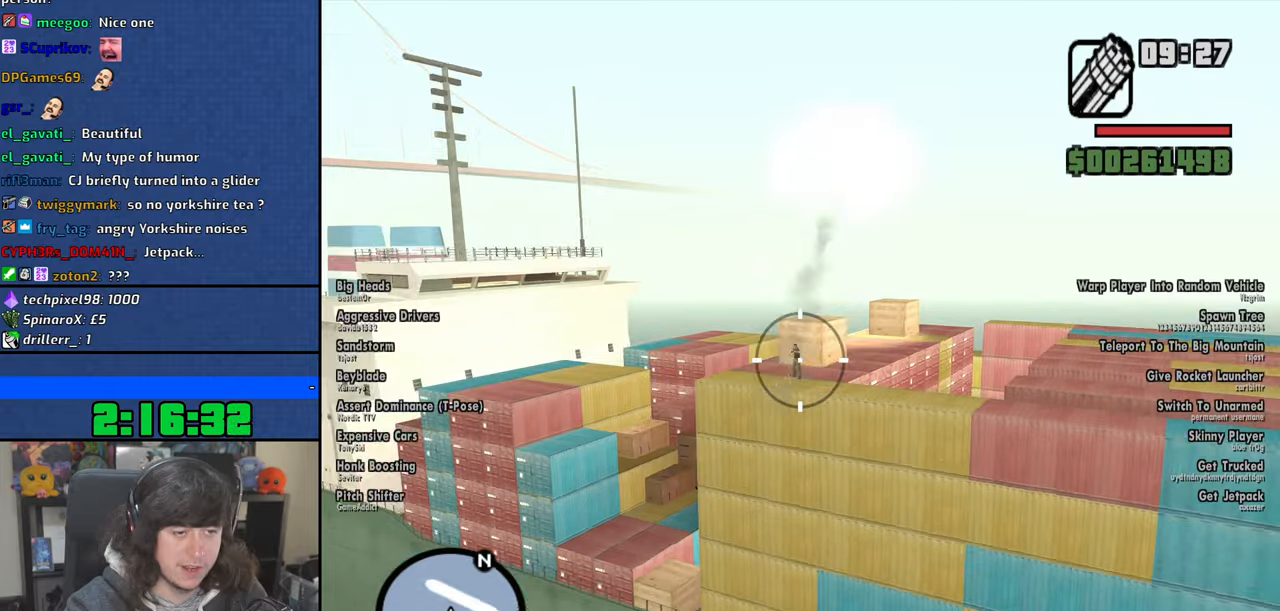
{"keys": [], "mouse": ["left"], "events": []}
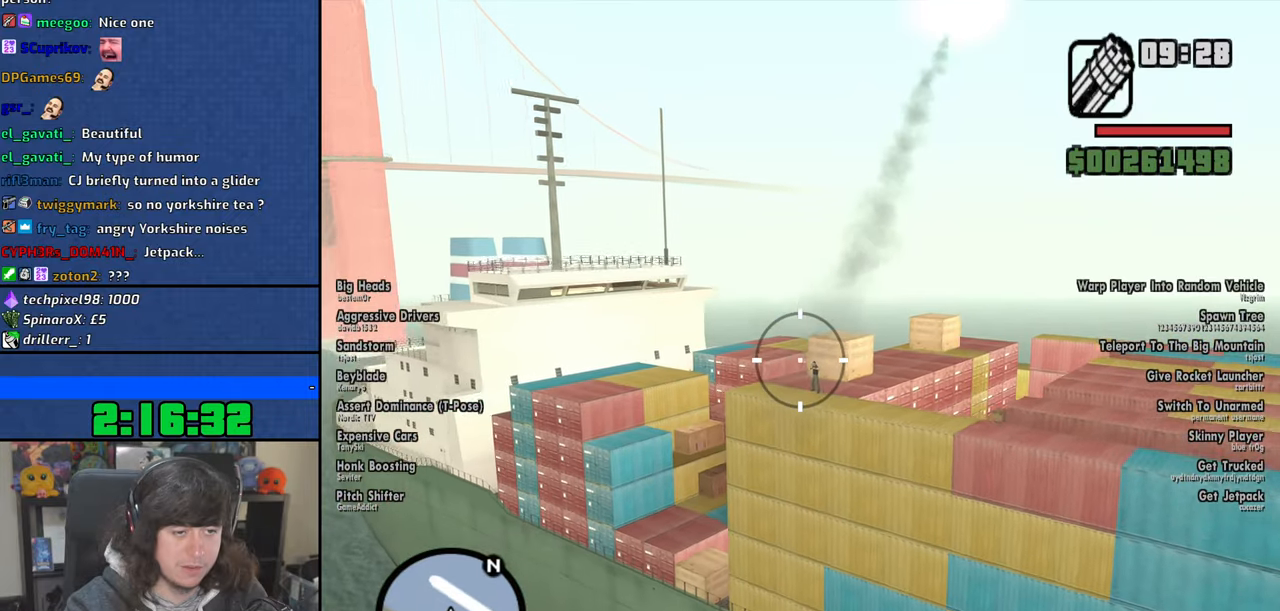
{"keys": [], "mouse": ["left"], "events": []}
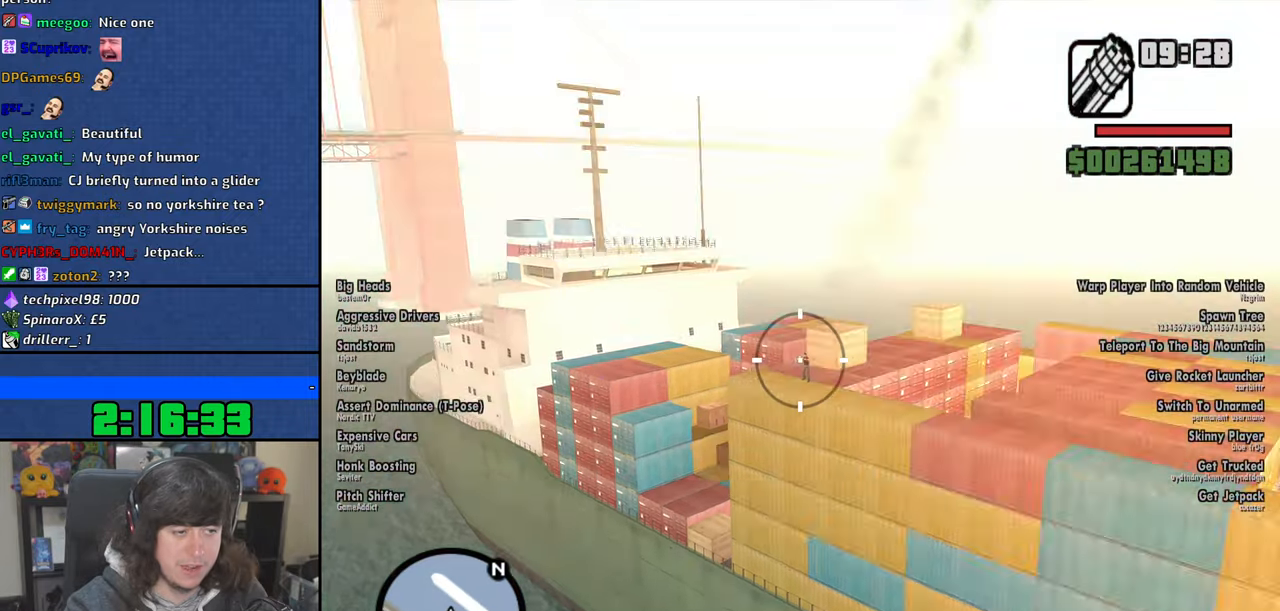
{"keys": [], "mouse": ["left"], "events": []}
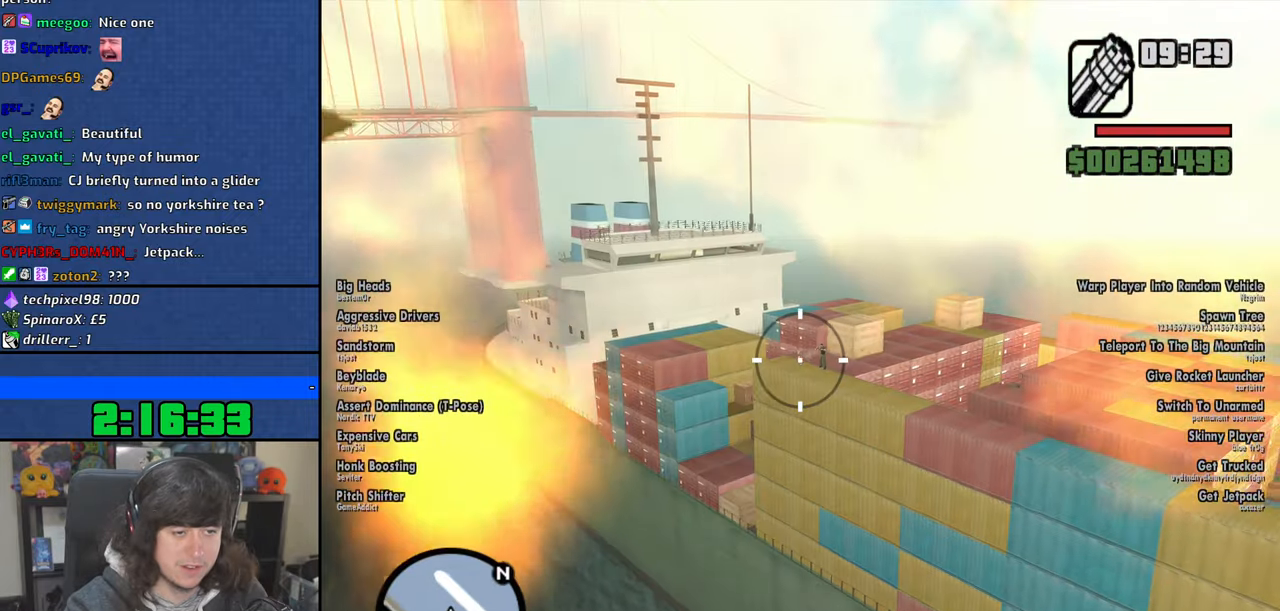
{"keys": [], "mouse": ["left"], "events": []}
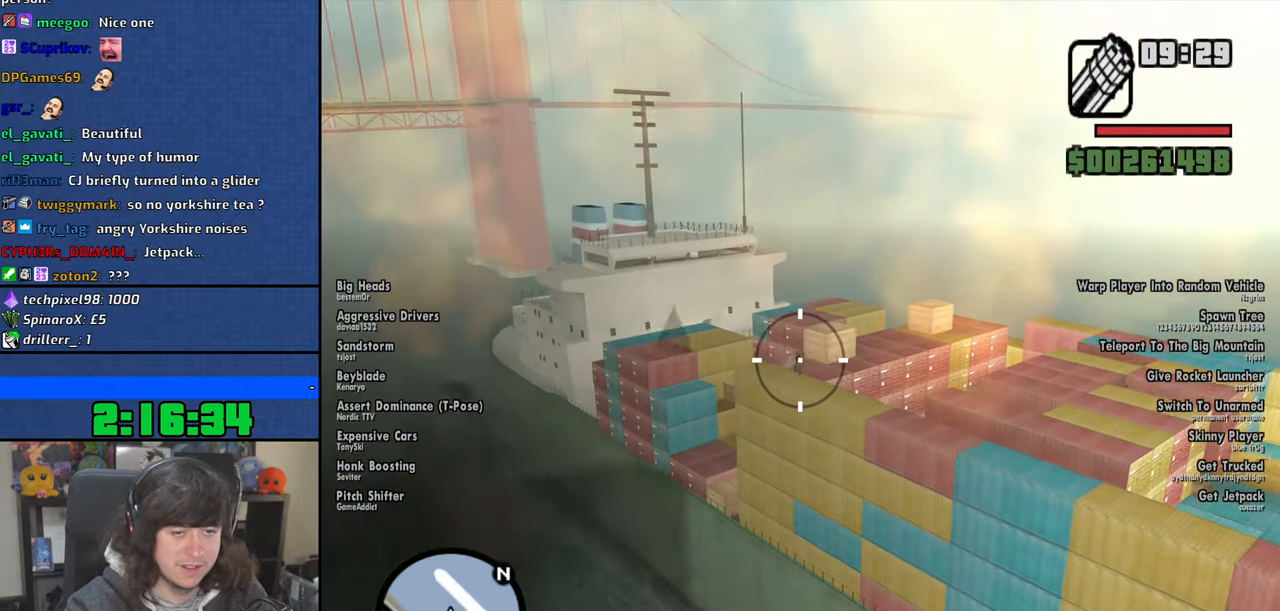
{"keys": ["d", "space"], "mouse": [], "events": [[250, "mouse_left", "up"], [284, "w", "down"], [300, "a", "down"], [400, "a", "up"], [400, "d", "down"], [400, "w", "up"], [450, "space", "down"]]}
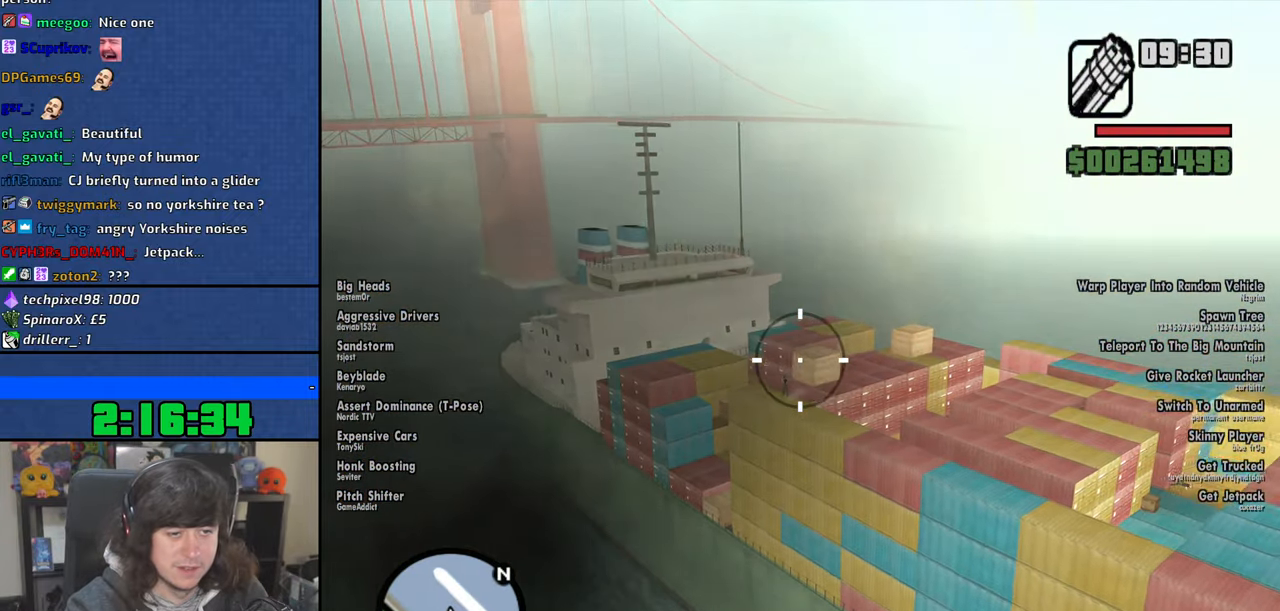
{"keys": ["a", "space", "w"], "mouse": [], "events": [[17, "d", "up"], [50, "a", "down"], [50, "space", "up"], [50, "w", "down"], [117, "a", "up"], [117, "w", "up"], [134, "d", "down"], [184, "space", "down"], [234, "d", "up"], [267, "a", "down"], [267, "w", "down"], [300, "space", "up"], [367, "a", "up"], [367, "d", "down"], [367, "w", "up"], [417, "space", "down"], [467, "d", "up"], [500, "a", "down"], [500, "w", "down"]]}
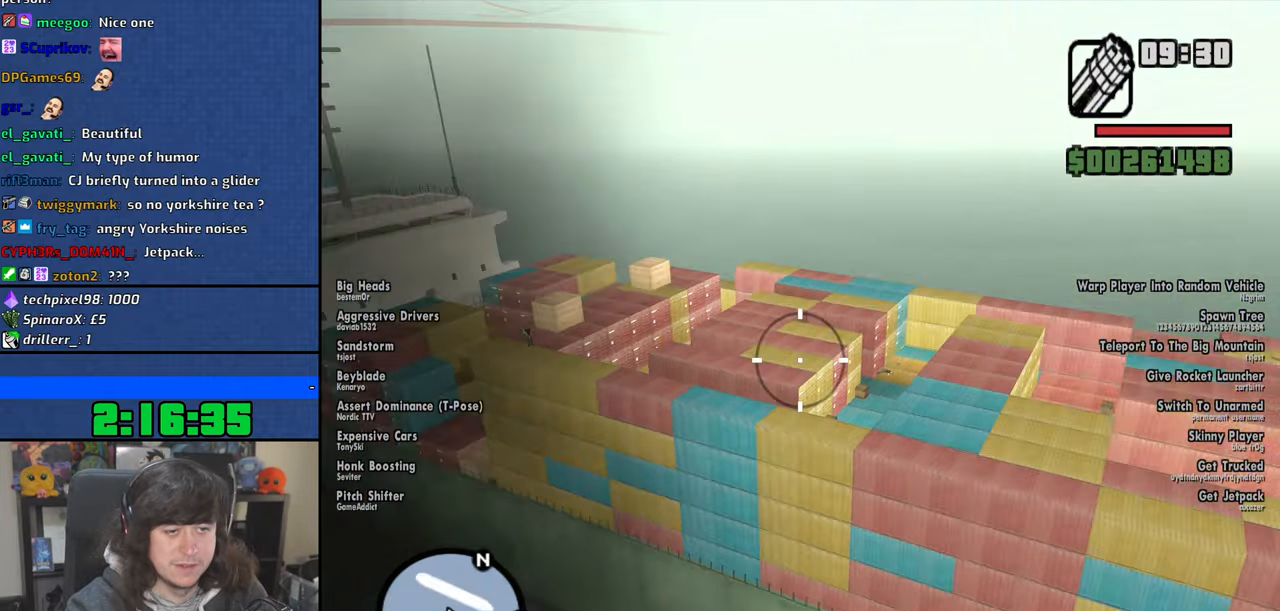
{"keys": ["a", "w"], "mouse": [], "events": [[34, "space", "up"], [84, "a", "up"], [84, "w", "up"], [100, "d", "down"], [167, "space", "down"], [200, "d", "up"], [234, "a", "down"], [234, "w", "down"], [267, "space", "up"], [317, "a", "up"], [317, "w", "up"], [350, "d", "down"], [400, "space", "down"], [434, "d", "up"], [467, "a", "down"], [484, "w", "down"], [500, "space", "up"]]}
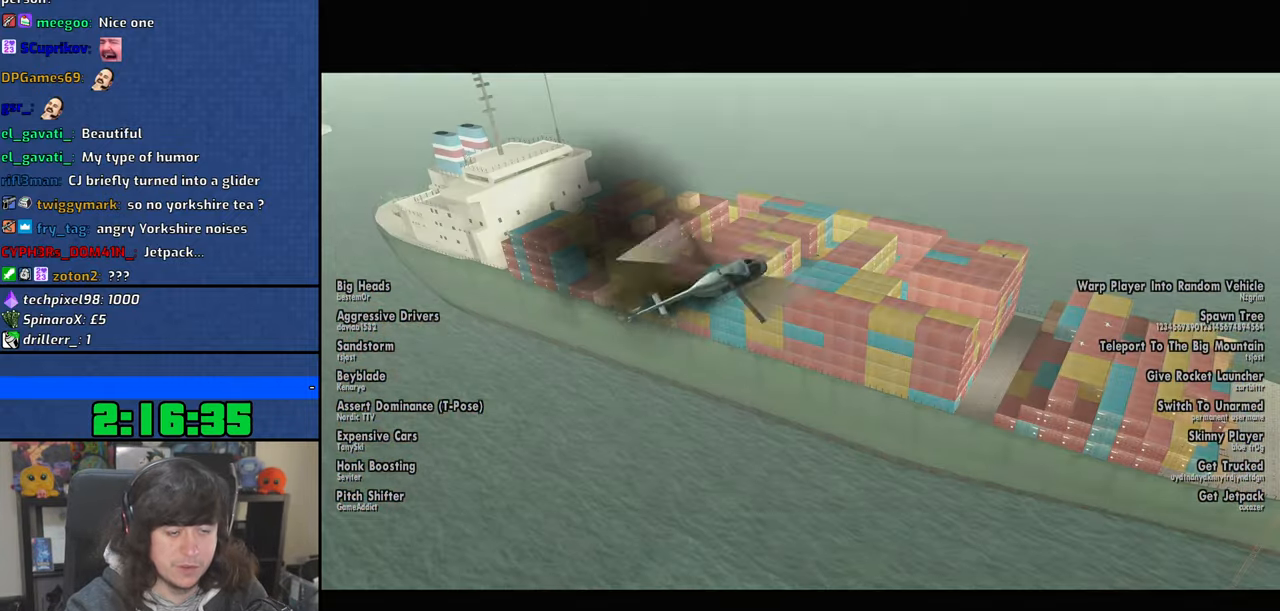
{"keys": ["w"], "mouse": [], "events": [[34, "w", "up"], [50, "a", "up"], [67, "d", "down"], [100, "mouse_left", "down"], [117, "space", "down"], [134, "mouse_right", "down"], [167, "d", "up"], [200, "a", "down"], [200, "w", "down"], [217, "mouse_left", "up"], [217, "space", "up"], [234, "mouse_right", "up"], [284, "a", "up"], [284, "d", "down"], [284, "mouse_left", "down"], [284, "mouse_right", "down"], [284, "w", "up"], [334, "space", "down"], [367, "d", "up"], [400, "a", "down"], [400, "mouse_left", "up"], [400, "mouse_right", "up"], [400, "w", "down"], [417, "space", "up"], [467, "a", "up"]]}
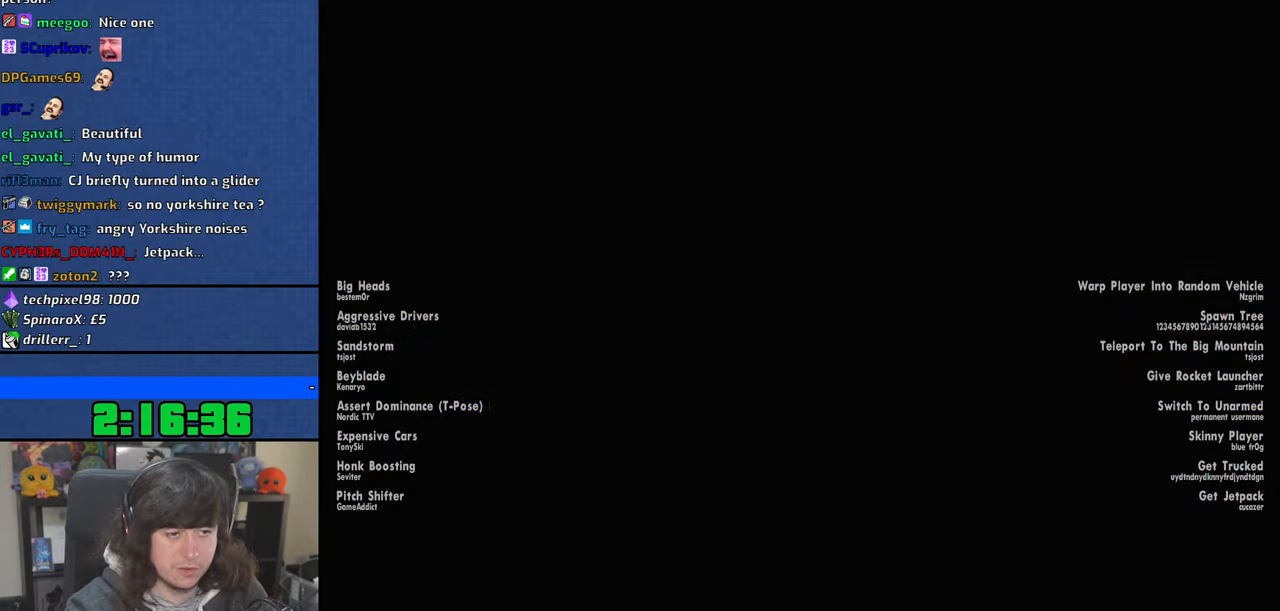
{"keys": ["space", "w"], "mouse": [], "events": [[34, "space", "down"], [134, "space", "up"], [234, "space", "down"], [334, "space", "up"], [467, "space", "down"]]}
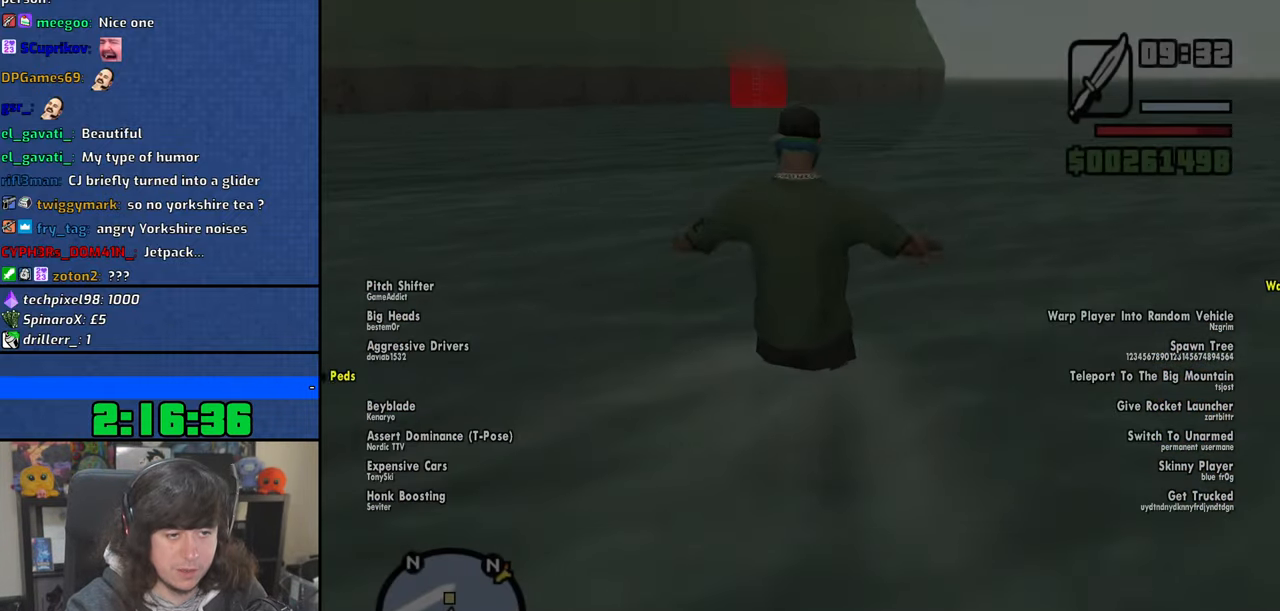
{"keys": ["w"], "mouse": [], "events": [[50, "space", "up"], [167, "space", "down"], [250, "space", "up"], [367, "space", "down"], [467, "space", "up"]]}
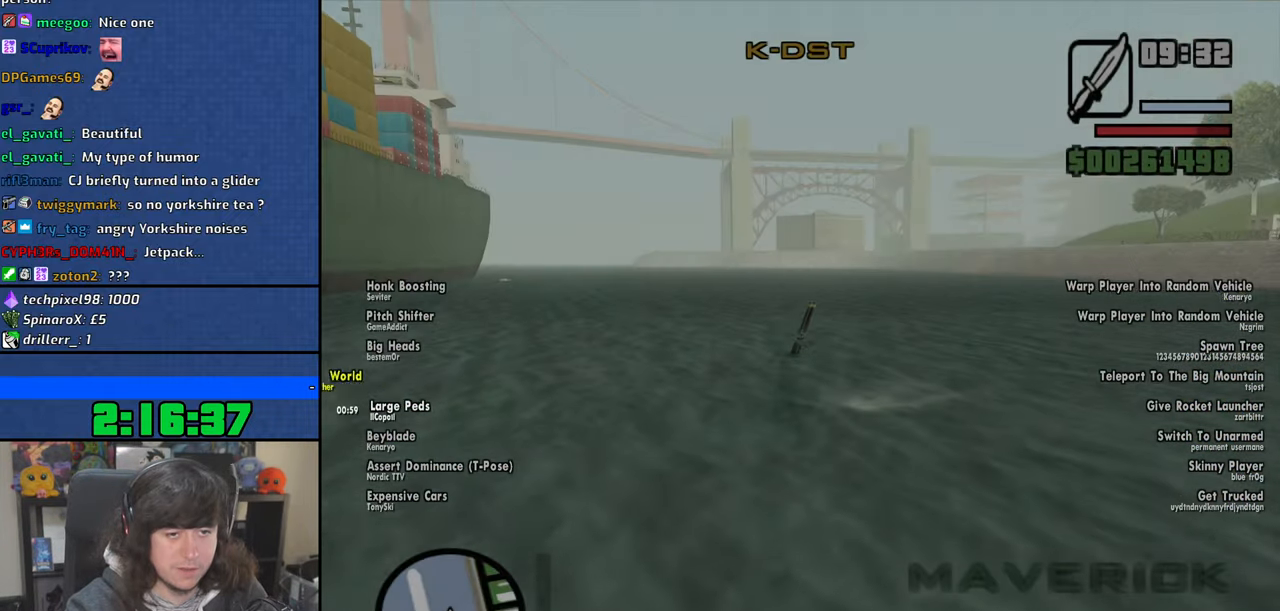
{"keys": ["a", "w"], "mouse": [], "events": [[84, "space", "down"], [167, "space", "up"], [300, "space", "down"], [384, "space", "up"], [450, "a", "down"]]}
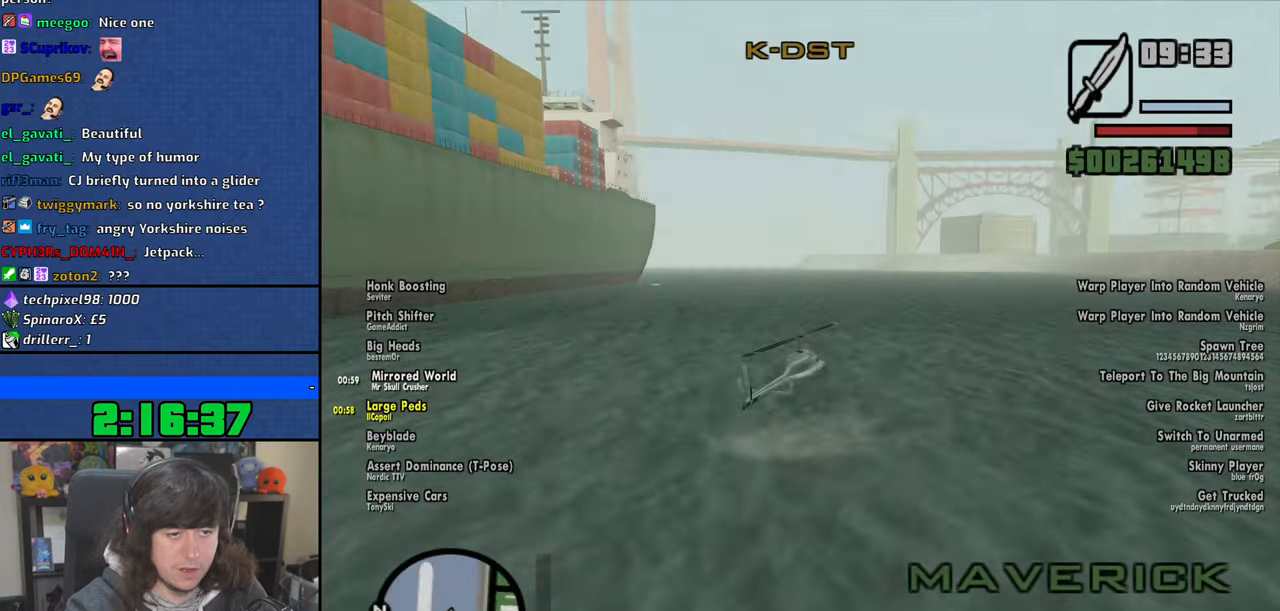
{"keys": [], "mouse": [], "events": [[50, "space", "down"], [67, "a", "up"], [117, "space", "up"], [284, "space", "down"], [350, "space", "up"], [450, "w", "up"]]}
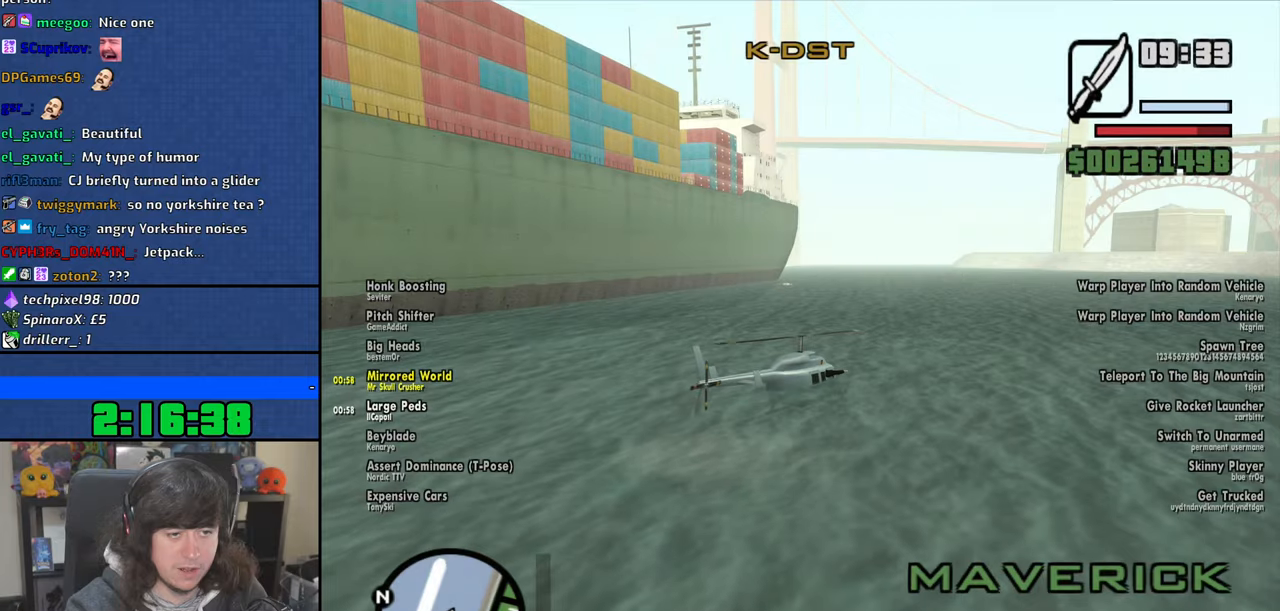
{"keys": [], "mouse": [], "events": []}
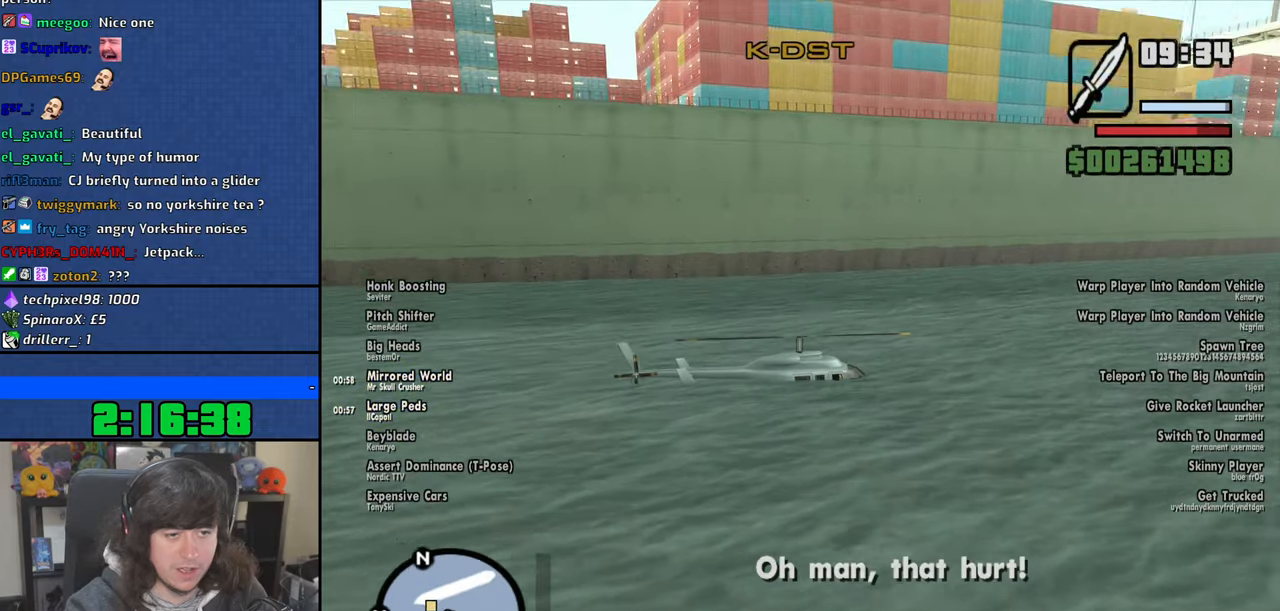
{"keys": [], "mouse": [], "events": []}
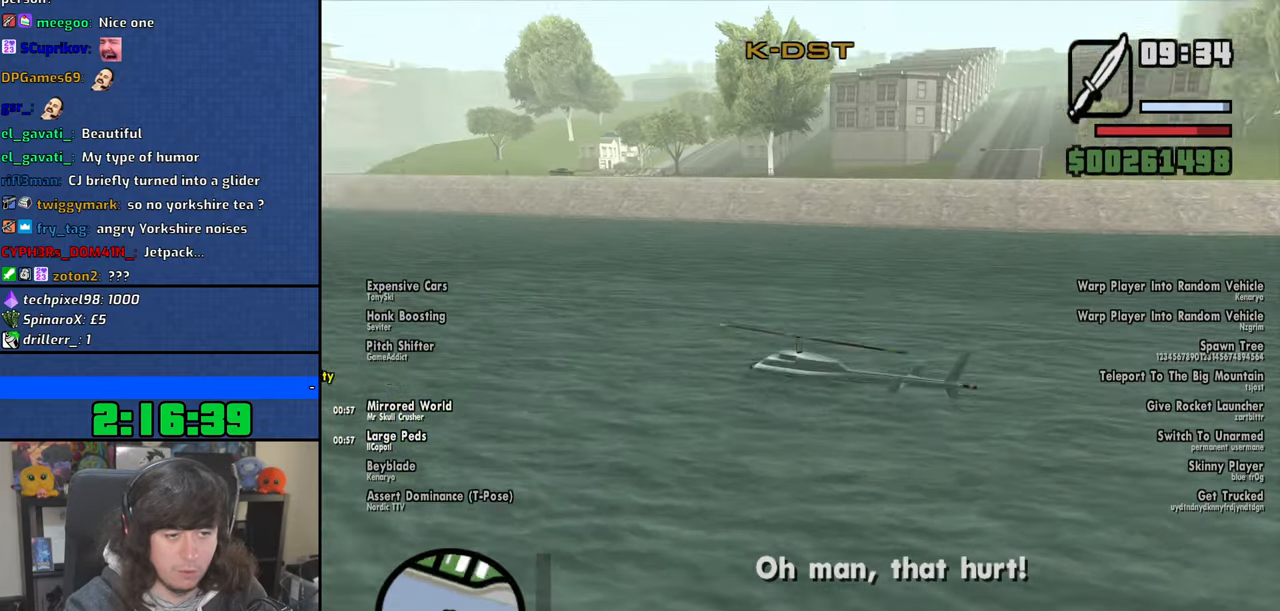
{"keys": ["w"], "mouse": [], "events": [[50, "w", "down"]]}
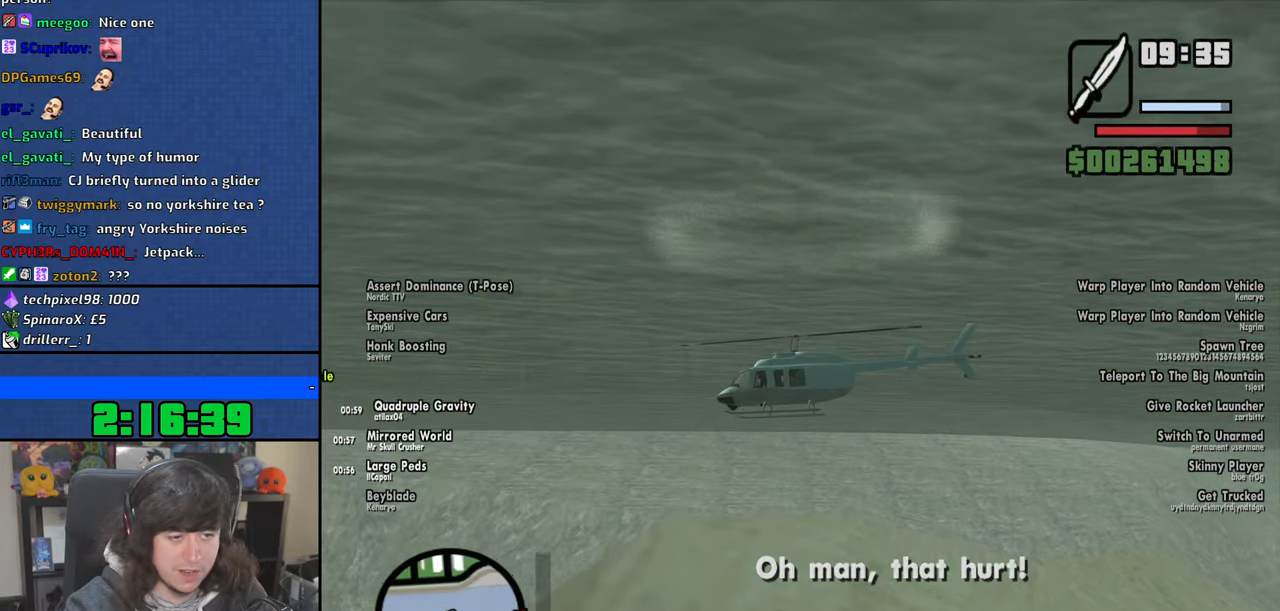
{"keys": ["w"], "mouse": [], "events": []}
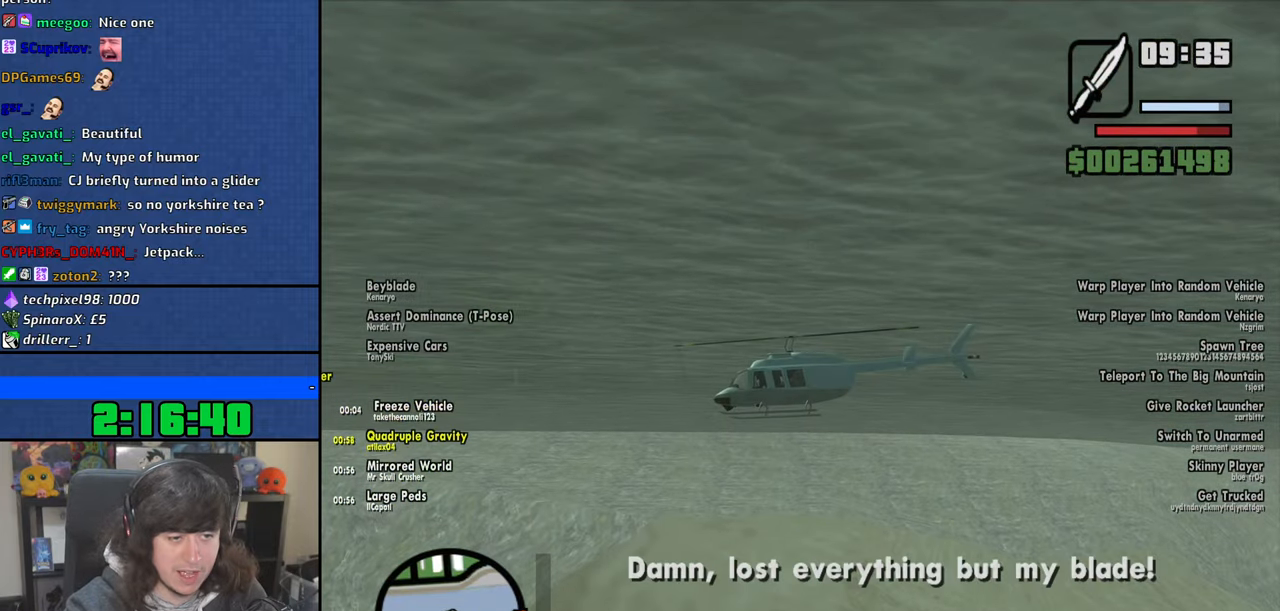
{"keys": ["w"], "mouse": [], "events": []}
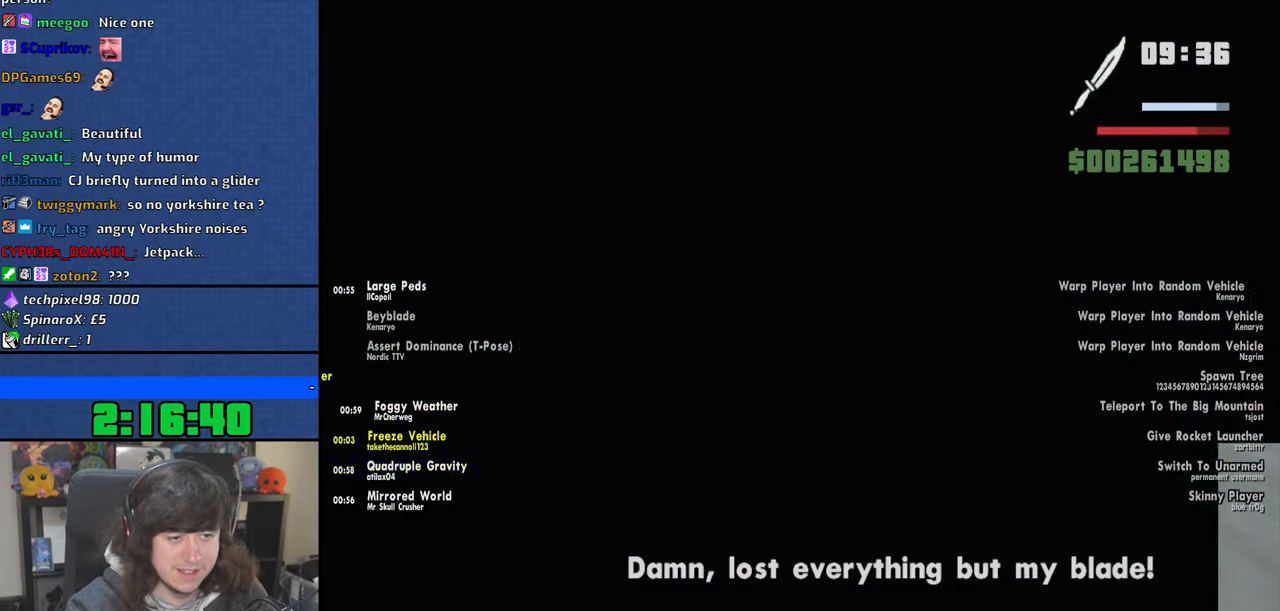
{"keys": ["w"], "mouse": [], "events": []}
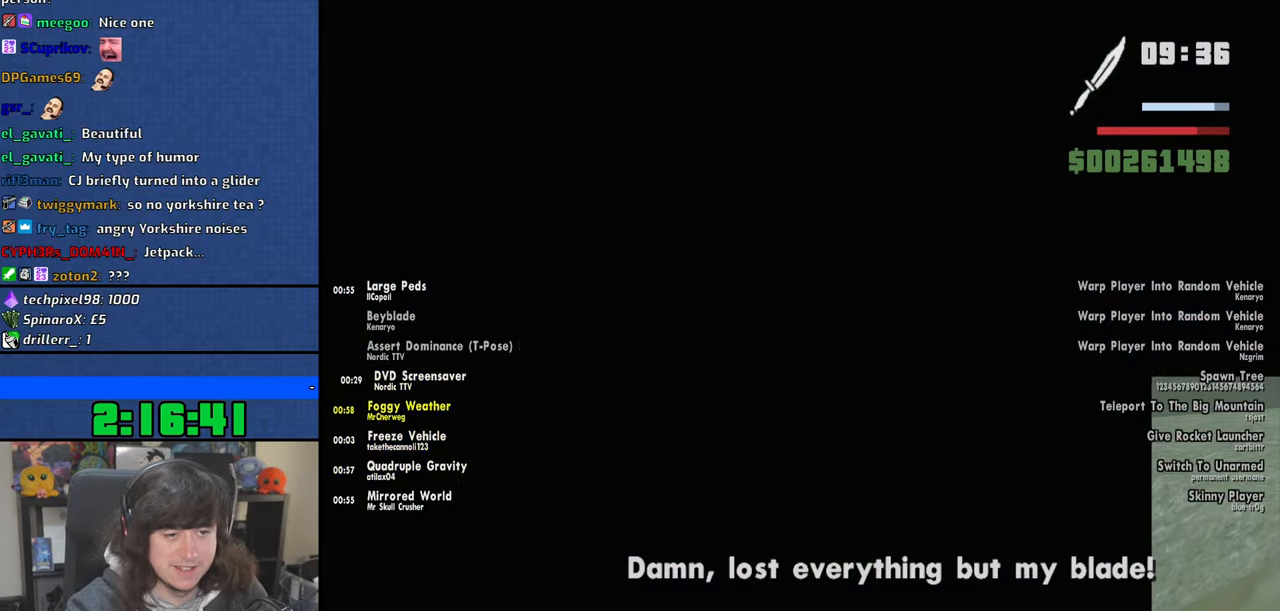
{"keys": ["w"], "mouse": [], "events": []}
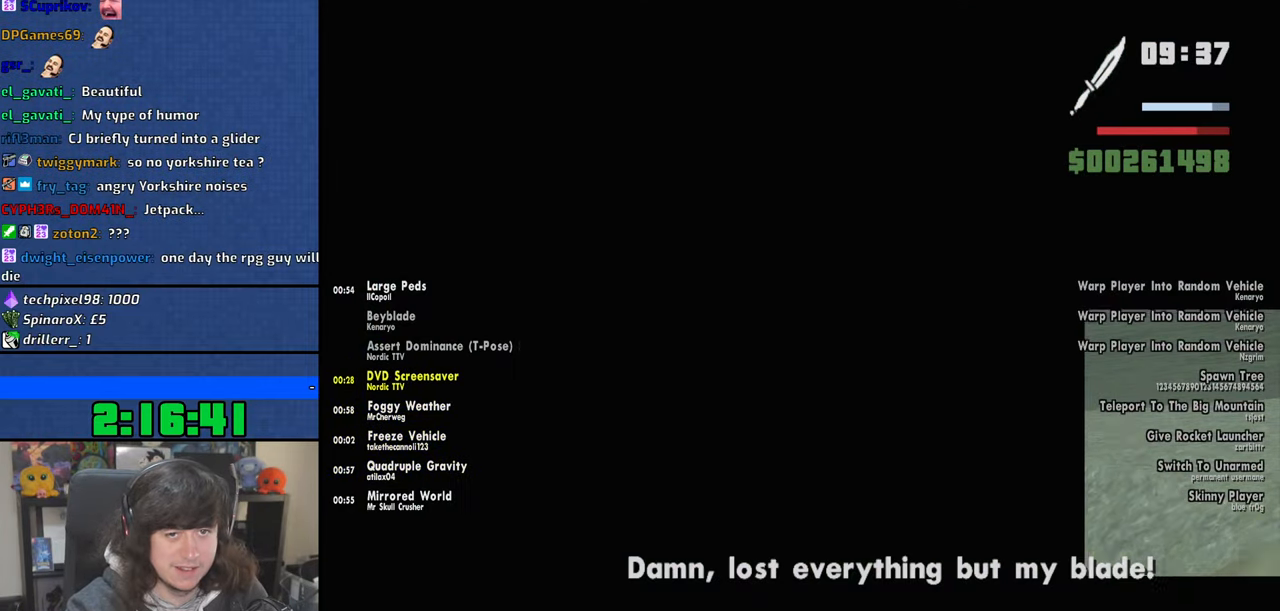
{"keys": ["w"], "mouse": [], "events": []}